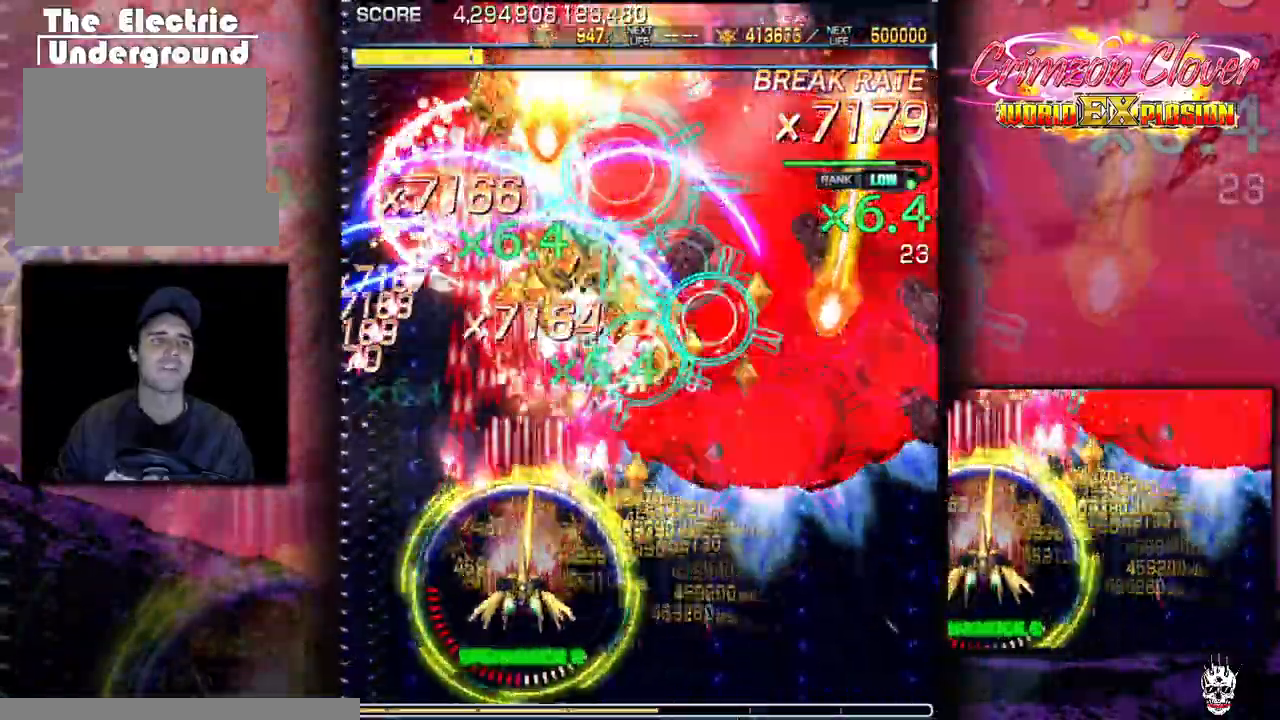
Gameplay with a controller (arcade stick); each line is a JSON object with the inputs held at the frame after it. "events" lists button and stick changes between this image and that frame as [ms after this image, input, new state], when the widget could be followed in between. Not read: L3 R3 other_buttons.
{"buttons": [], "events": [[83, "DPAD_DOWN", "down"], [83, "DPAD_RIGHT", "down"], [150, "DPAD_RIGHT", "up"], [217, "DPAD_RIGHT", "down"], [300, "DPAD_DOWN", "up"], [317, "DPAD_RIGHT", "up"], [433, "DPAD_RIGHT", "down"], [500, "DPAD_RIGHT", "up"]]}
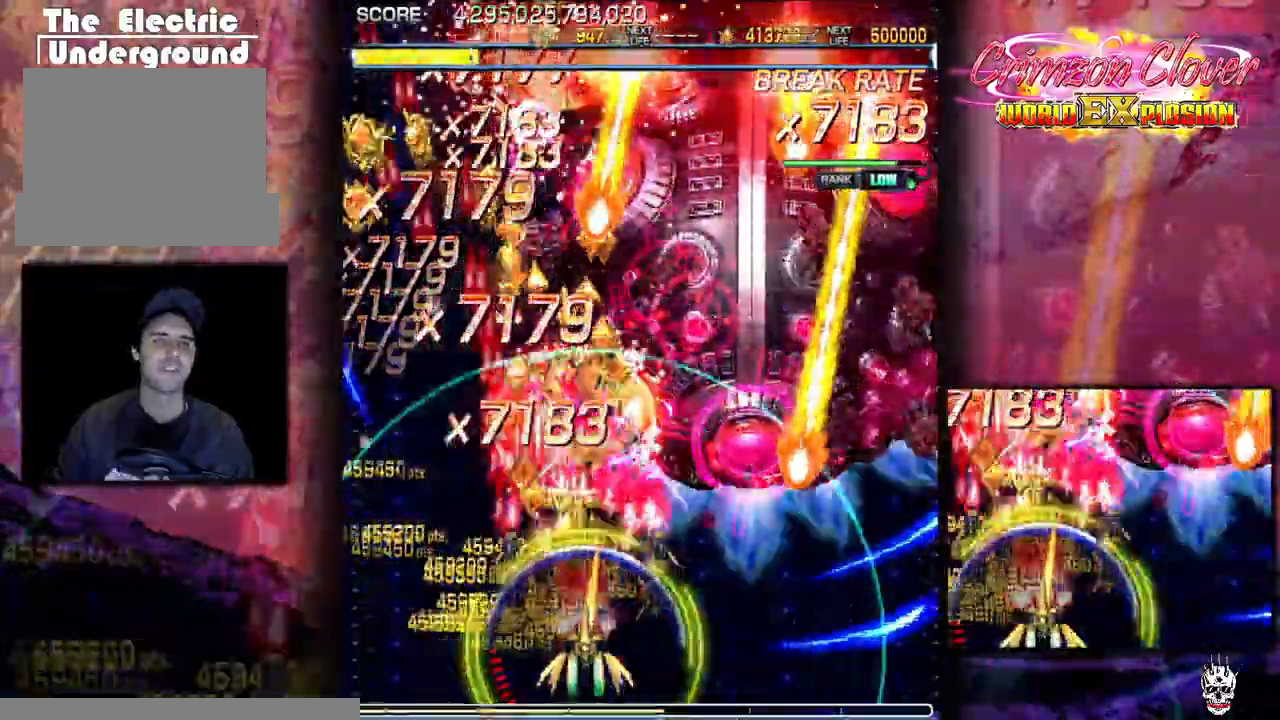
{"buttons": [], "events": [[50, "DPAD_LEFT", "down"], [100, "DPAD_LEFT", "up"], [150, "DPAD_RIGHT", "down"], [200, "DPAD_RIGHT", "up"], [233, "DPAD_LEFT", "down"], [333, "DPAD_LEFT", "up"], [383, "DPAD_LEFT", "down"], [467, "DPAD_LEFT", "up"]]}
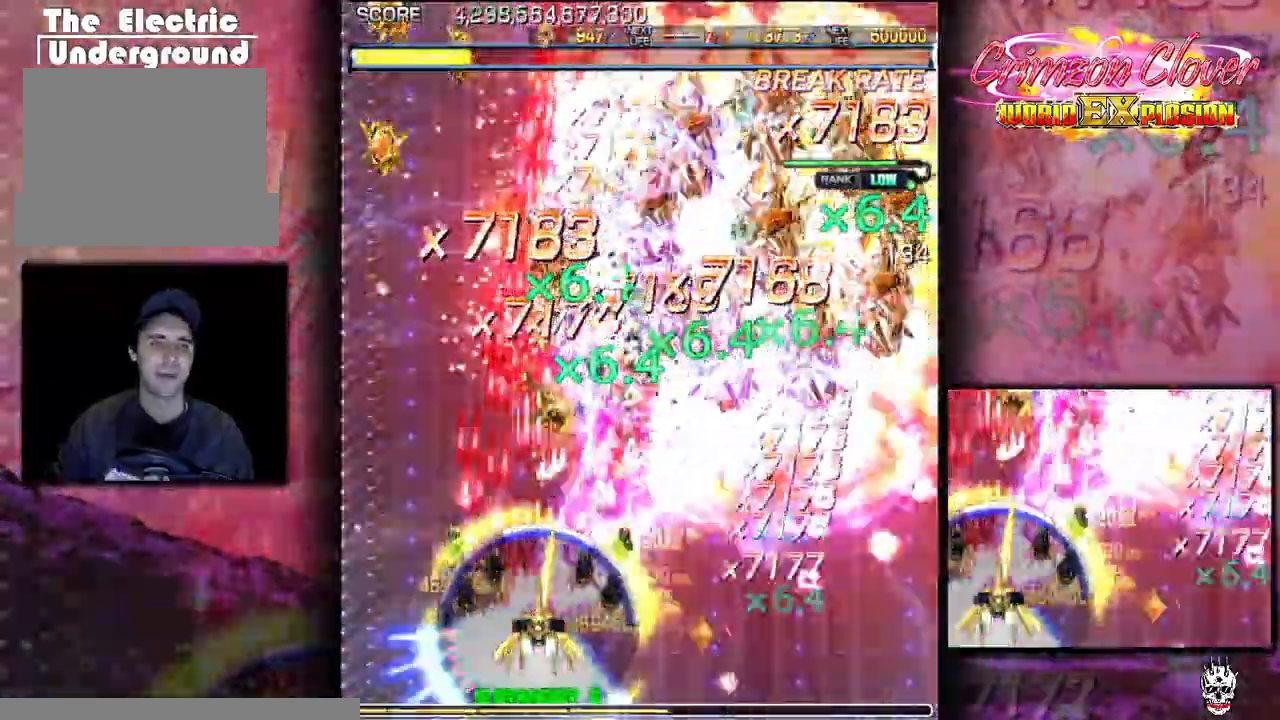
{"buttons": ["DPAD_DOWN", "DPAD_RIGHT"]}
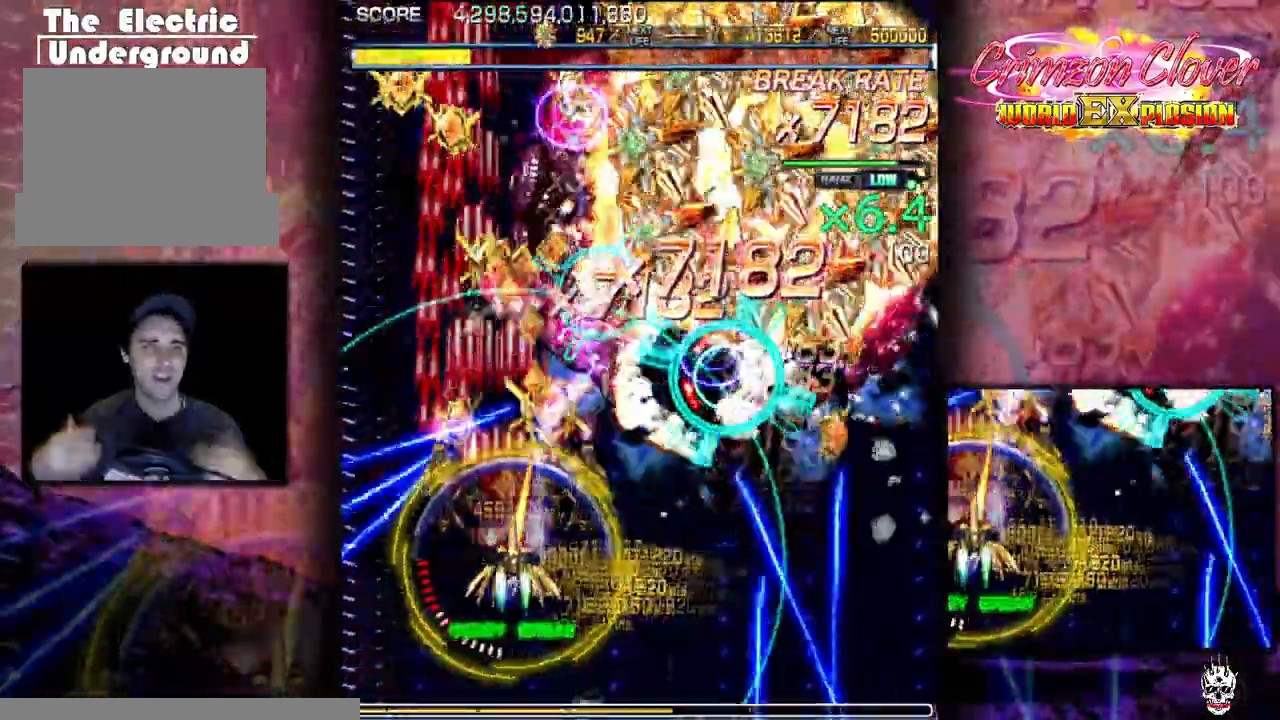
{"buttons": ["DPAD_LEFT"], "events": [[217, "DPAD_RIGHT", "up"], [233, "DPAD_DOWN", "up"], [300, "DPAD_RIGHT", "down"], [317, "DPAD_DOWN", "down"], [400, "DPAD_RIGHT", "up"], [433, "DPAD_DOWN", "up"], [450, "DPAD_LEFT", "down"]]}
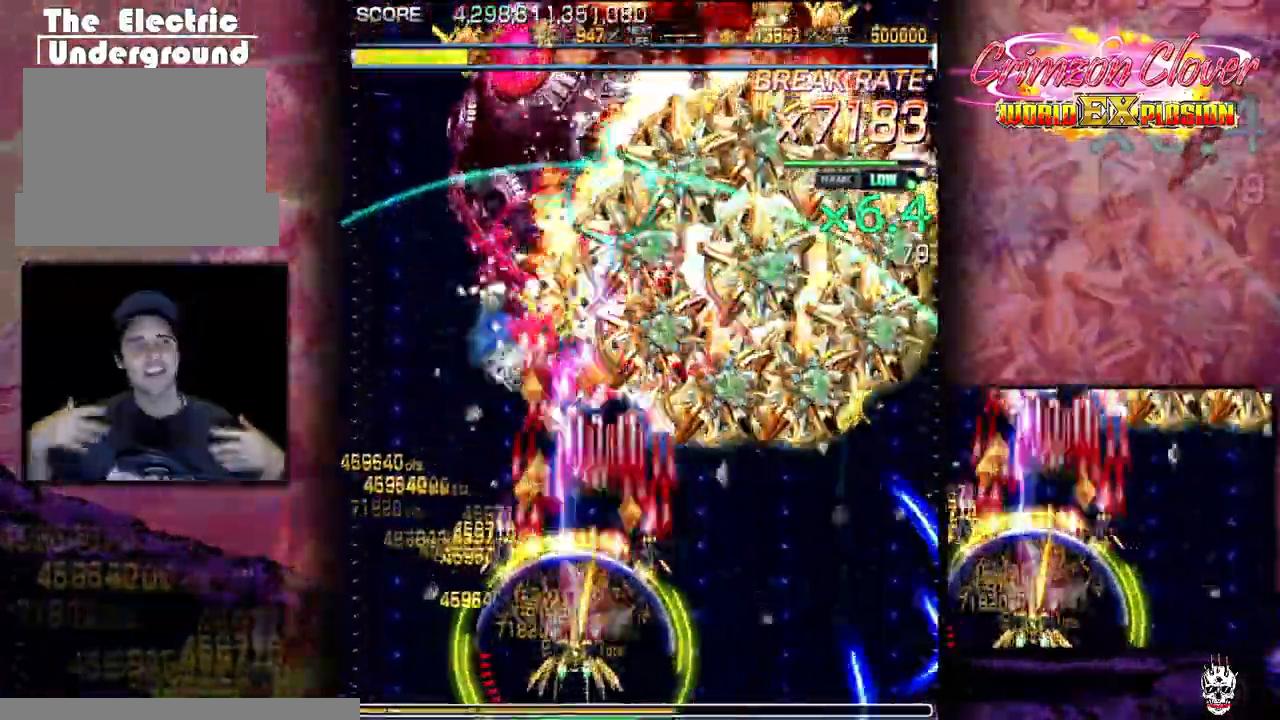
{"buttons": ["DPAD_RIGHT"], "events": [[33, "DPAD_LEFT", "up"], [133, "DPAD_LEFT", "down"], [200, "DPAD_LEFT", "up"], [233, "DPAD_RIGHT", "down"], [317, "DPAD_RIGHT", "up"], [417, "DPAD_RIGHT", "down"]]}
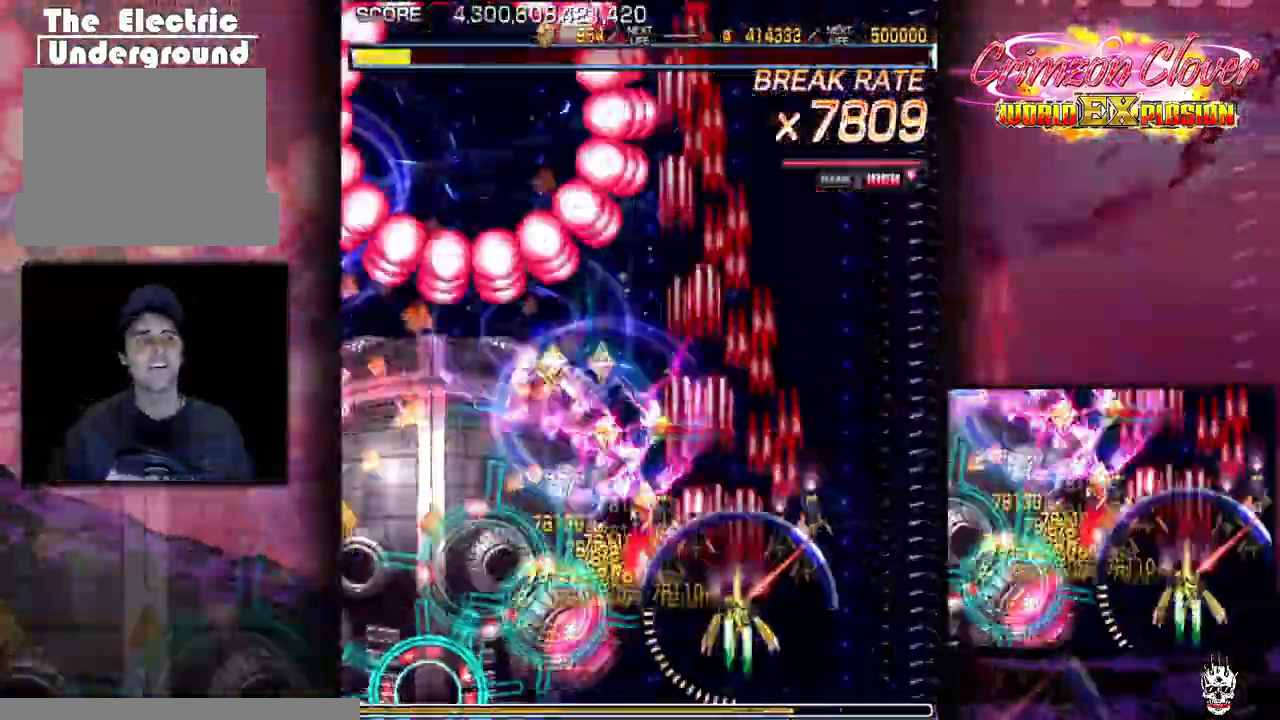
{"buttons": ["DPAD_RIGHT"], "events": [[83, "DPAD_RIGHT", "up"], [217, "DPAD_RIGHT", "down"], [283, "DPAD_RIGHT", "up"], [383, "DPAD_UP", "down"], [467, "DPAD_RIGHT", "down"], [483, "DPAD_UP", "up"]]}
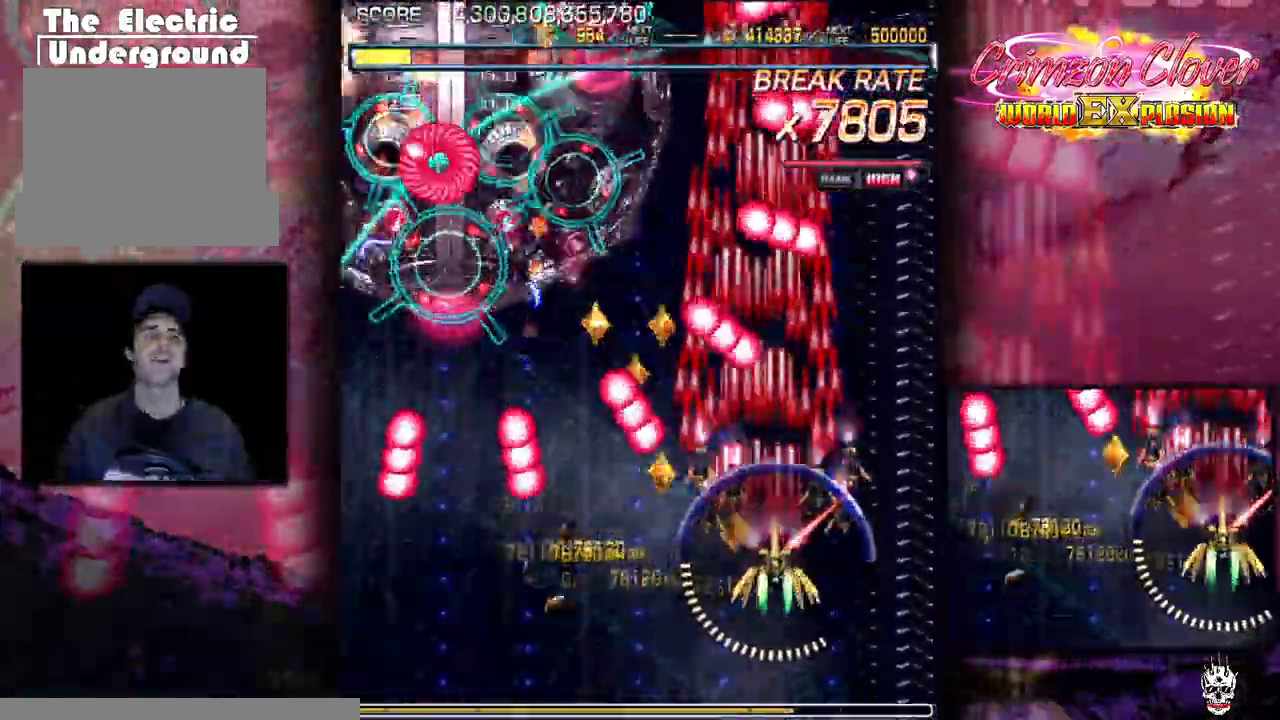
{"buttons": ["DPAD_LEFT"], "events": [[83, "DPAD_DOWN", "down"], [283, "DPAD_DOWN", "up"], [283, "DPAD_RIGHT", "up"], [483, "DPAD_LEFT", "down"]]}
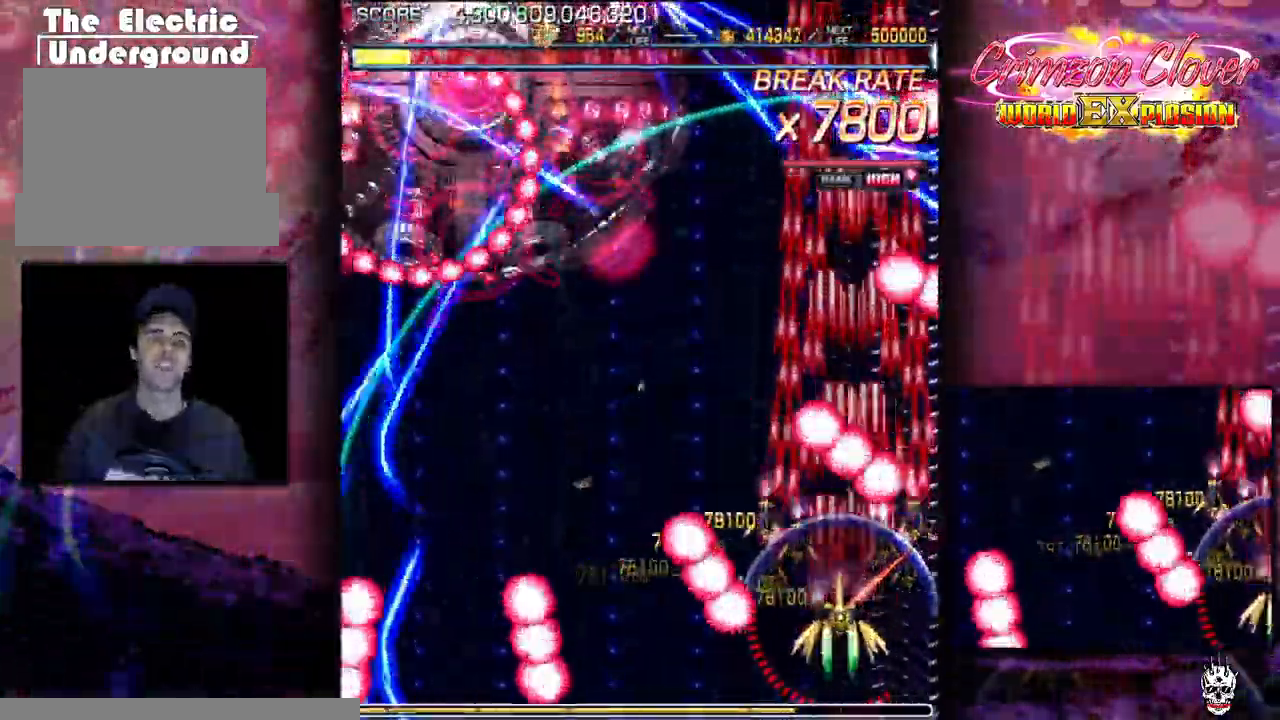
{"buttons": ["DPAD_DOWN"], "events": [[33, "DPAD_LEFT", "up"], [217, "DPAD_RIGHT", "down"], [283, "DPAD_RIGHT", "up"], [400, "DPAD_RIGHT", "down"], [433, "DPAD_DOWN", "down"], [450, "DPAD_RIGHT", "up"]]}
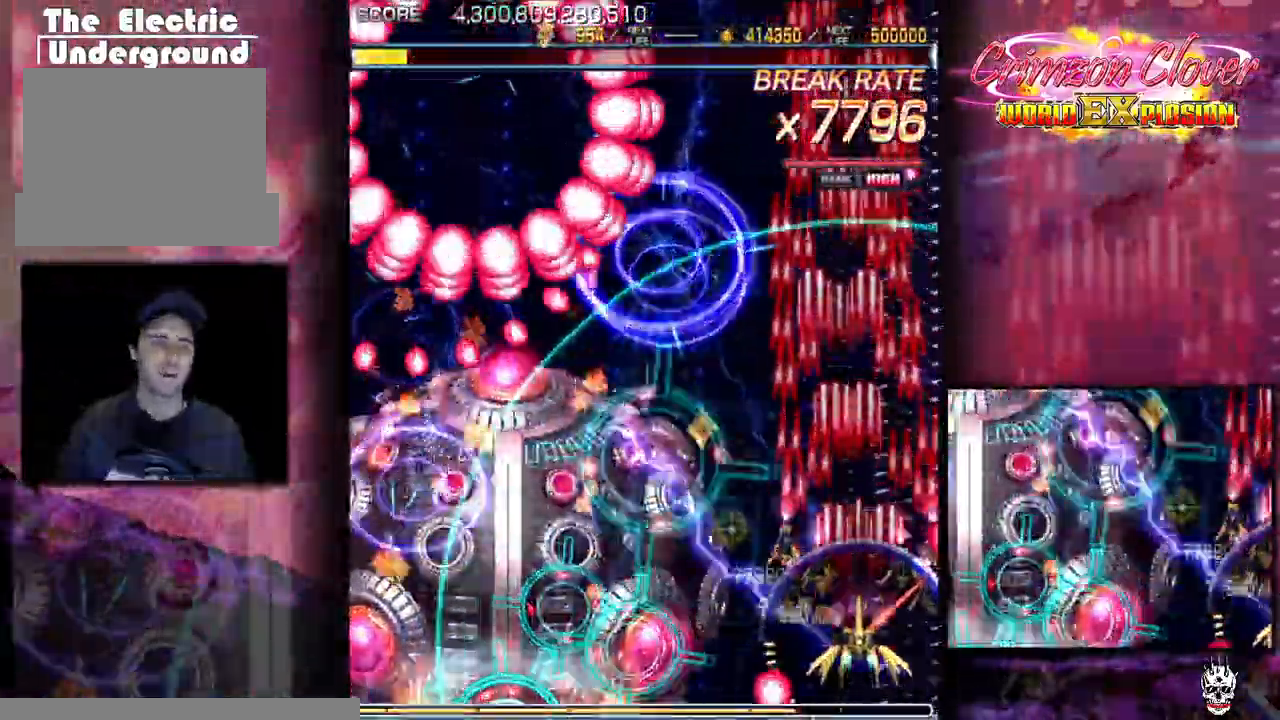
{"buttons": ["DPAD_LEFT"], "events": [[83, "DPAD_LEFT", "down"], [167, "DPAD_LEFT", "up"], [267, "DPAD_LEFT", "down"], [317, "DPAD_DOWN", "up"]]}
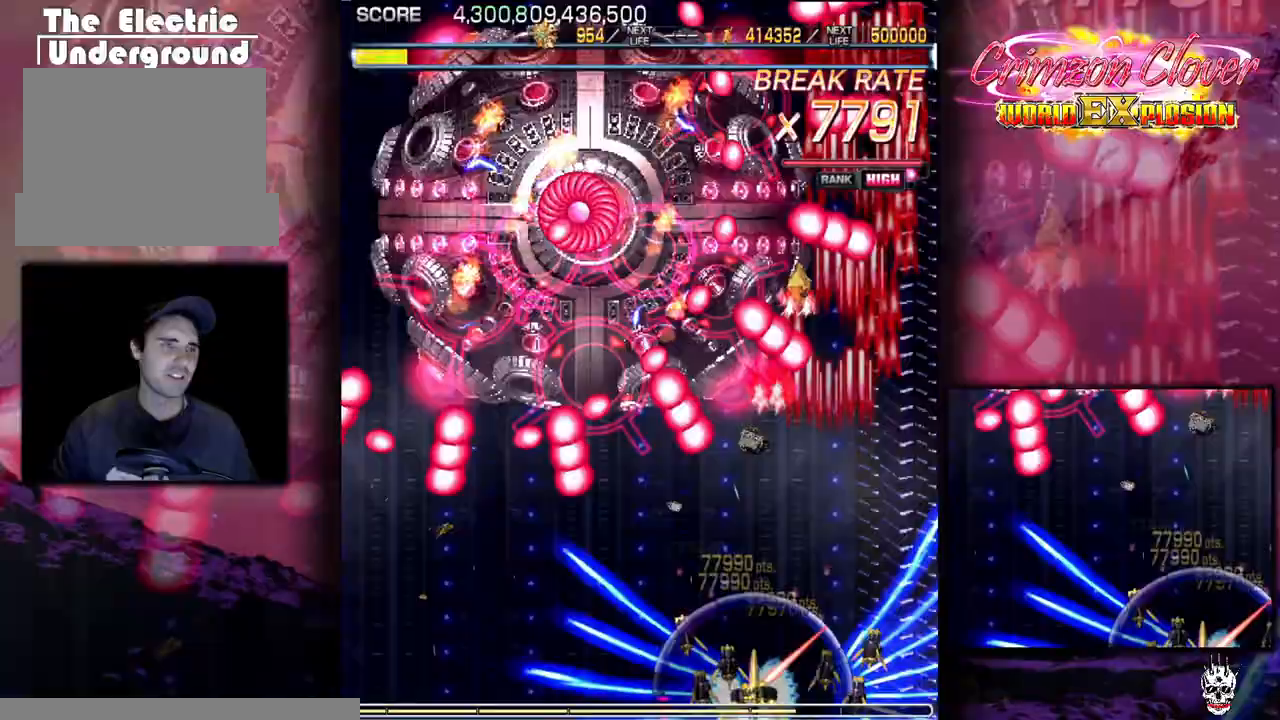
{"buttons": [], "events": [[217, "DPAD_LEFT", "up"]]}
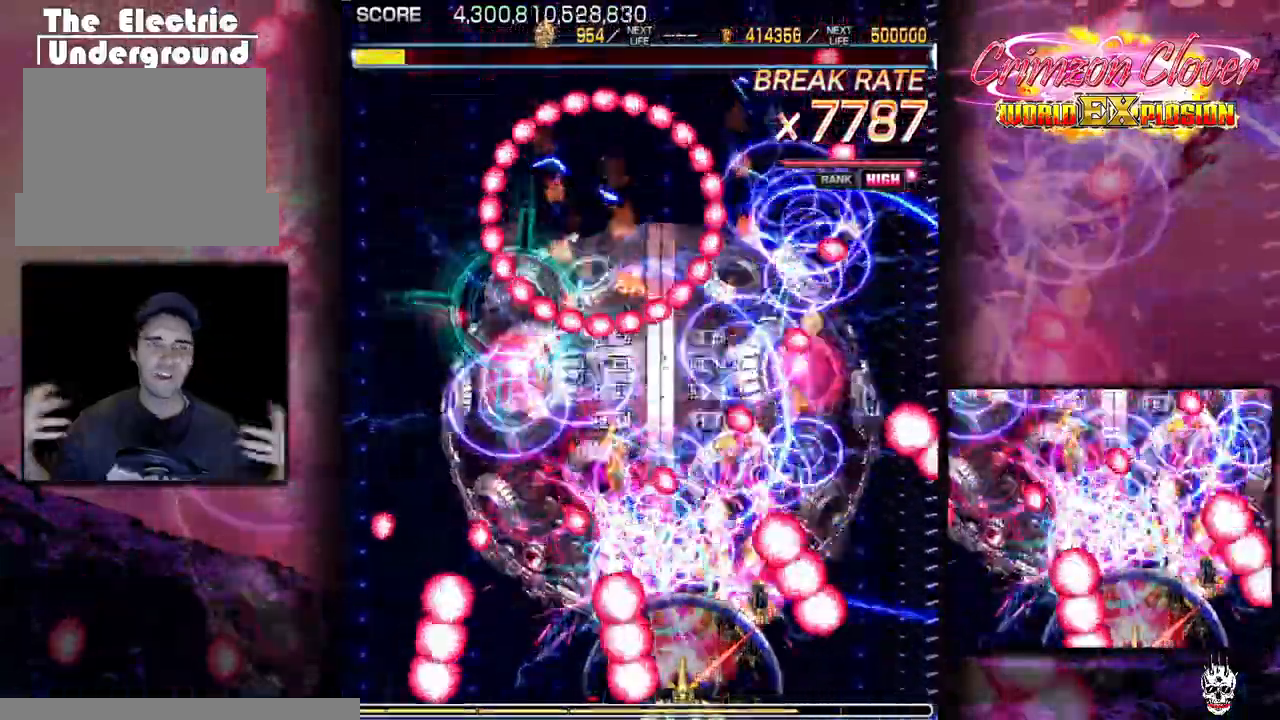
{"buttons": ["DPAD_LEFT"], "events": [[67, "DPAD_LEFT", "down"], [250, "DPAD_DOWN", "down"], [467, "DPAD_DOWN", "up"]]}
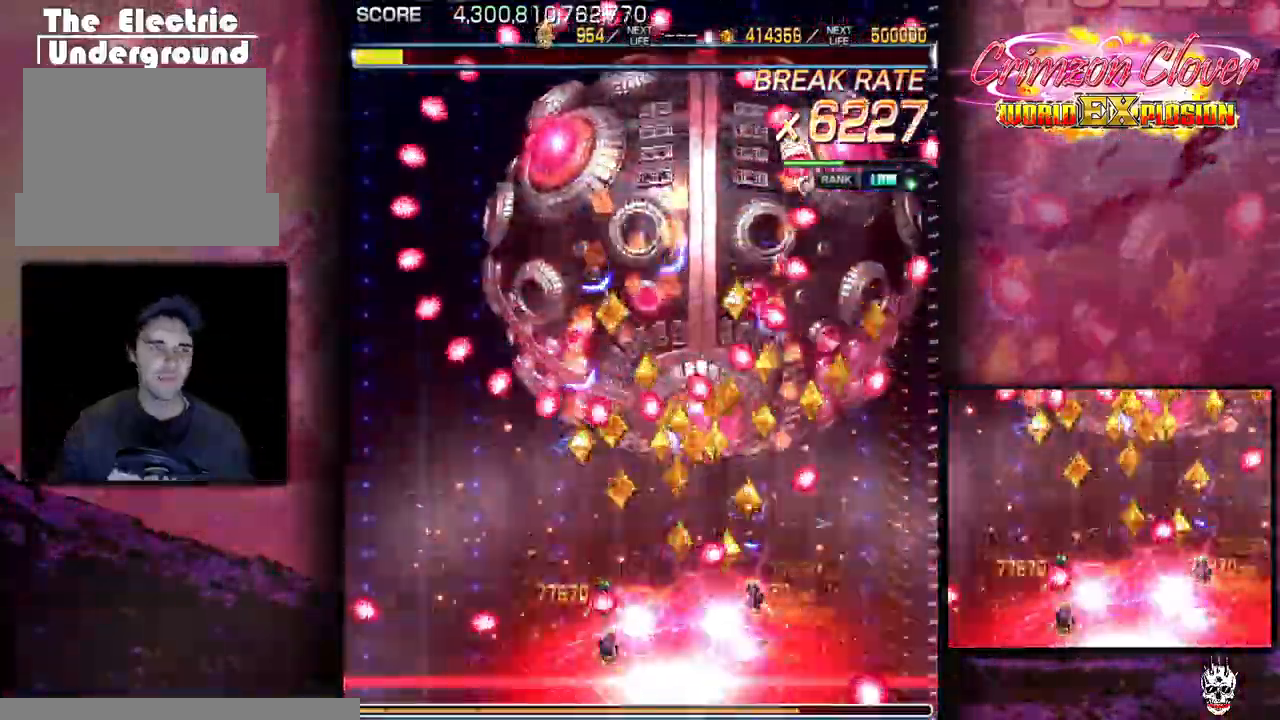
{"buttons": ["DPAD_RIGHT"], "events": [[50, "DPAD_LEFT", "up"], [483, "DPAD_RIGHT", "down"]]}
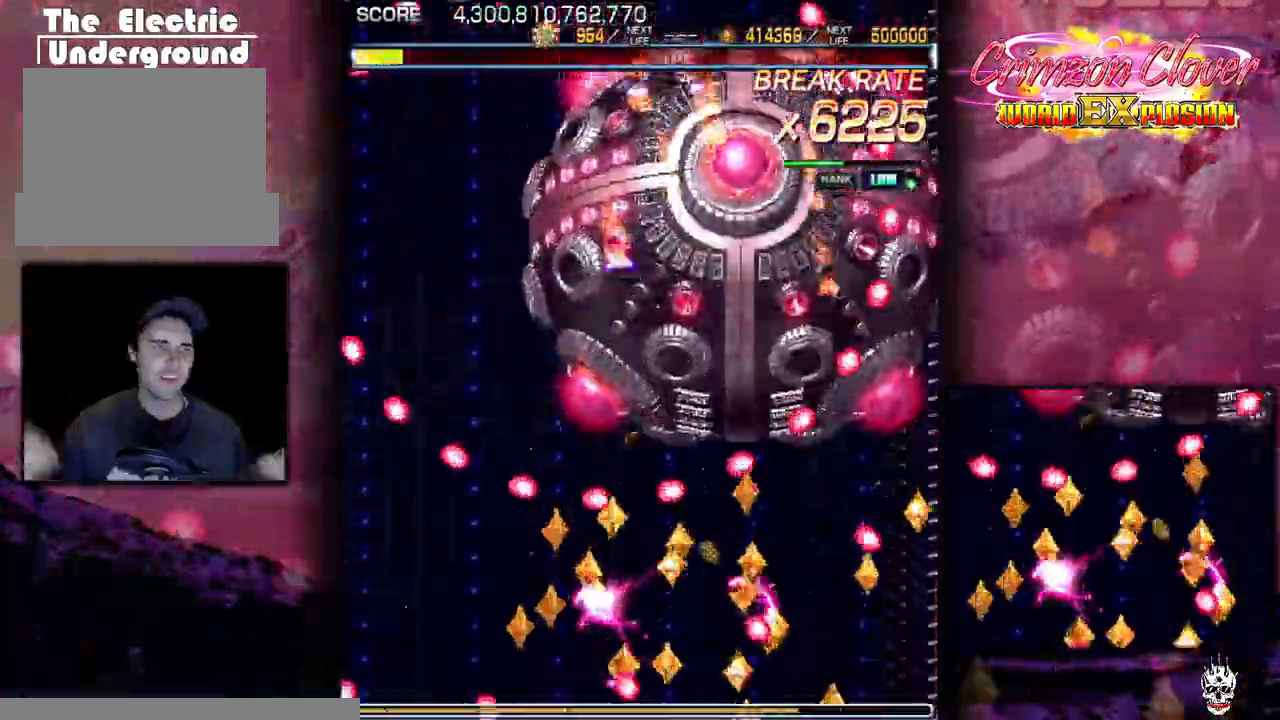
{"buttons": ["DPAD_RIGHT"], "events": [[83, "DPAD_RIGHT", "up"], [267, "DPAD_RIGHT", "down"], [383, "DPAD_RIGHT", "up"], [483, "DPAD_RIGHT", "down"]]}